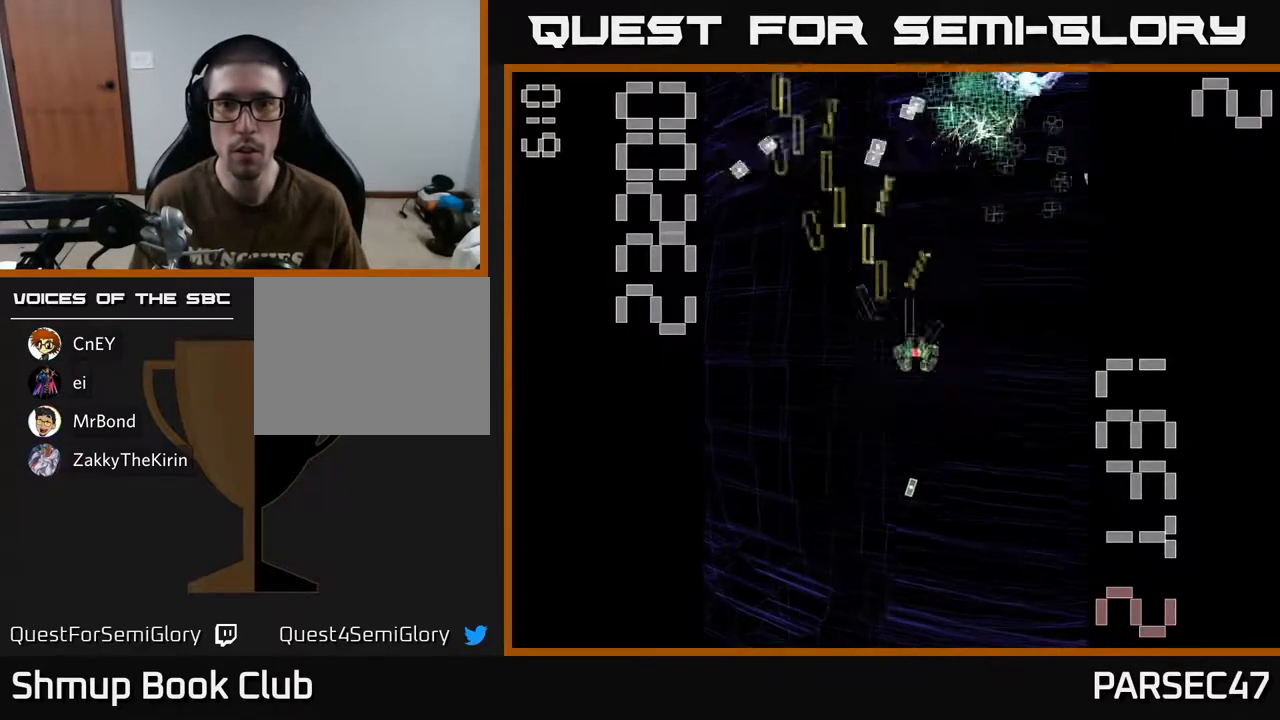
Gameplay with a controller (Xbox layout); each line is a JSON object with the inputs held at the frame after it. "events" lists button and stick changes between this image and that frame as [ms after this image, input, new state], when the widget could be followed in between. Not read: L3 R3 left_stick right_stick.
{"buttons": ["R2", "DPAD_DOWN"], "events": [[33, "DPAD_UP", "down"], [200, "DPAD_RIGHT", "up"], [200, "X", "down"], [317, "DPAD_RIGHT", "down"], [333, "DPAD_UP", "up"], [483, "DPAD_RIGHT", "up"], [500, "DPAD_DOWN", "down"], [500, "X", "up"]]}
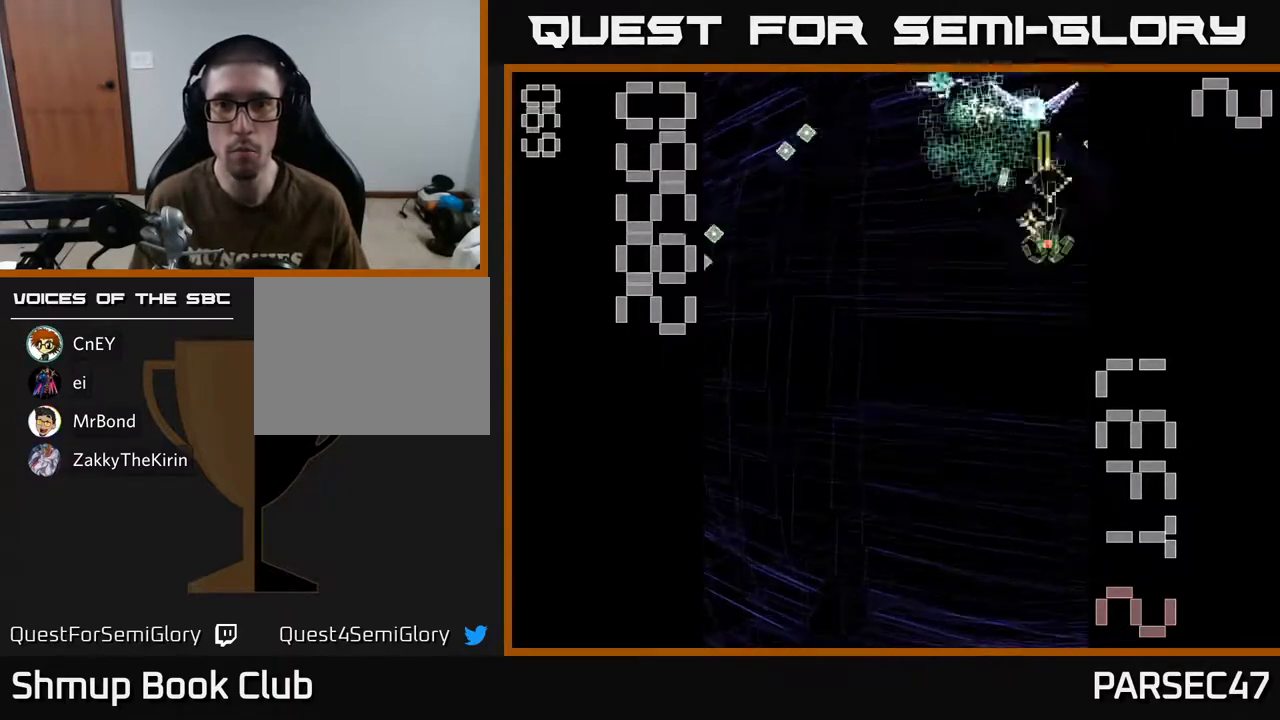
{"buttons": ["R2", "DPAD_UP", "DPAD_LEFT"], "events": [[150, "DPAD_LEFT", "down"], [267, "DPAD_DOWN", "up"], [483, "DPAD_UP", "down"]]}
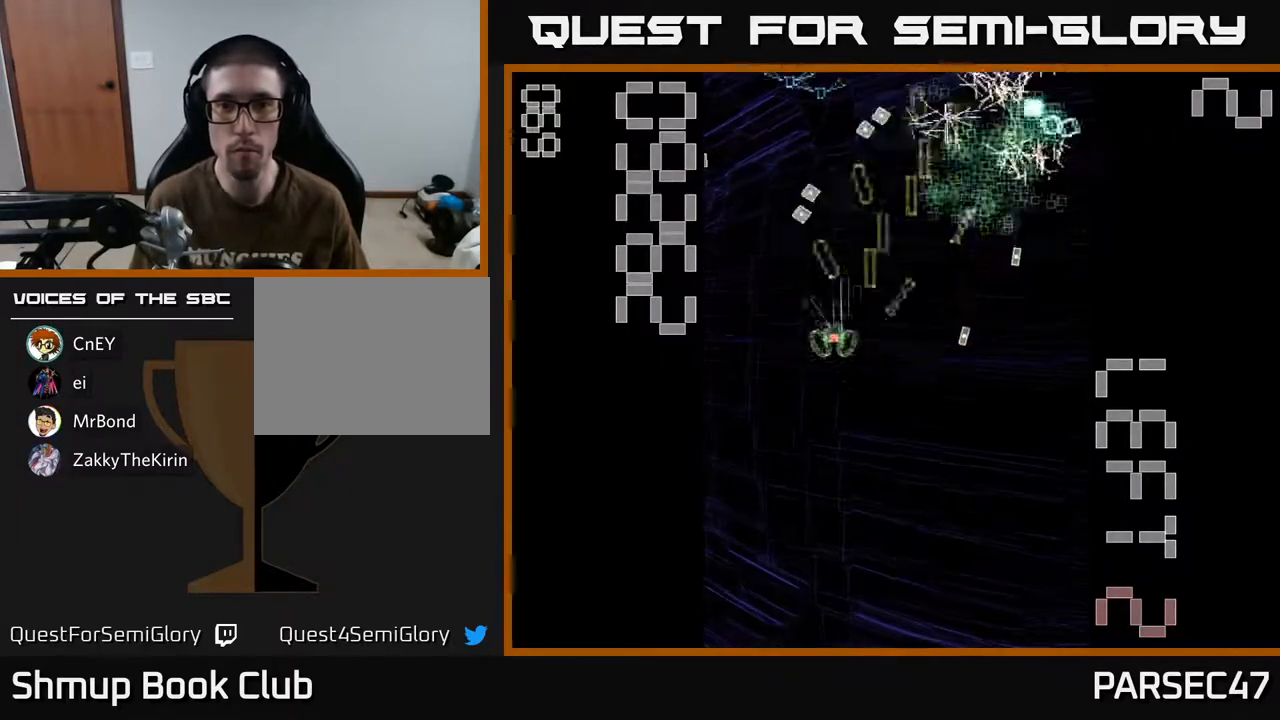
{"buttons": ["R2", "DPAD_UP", "DPAD_RIGHT"], "events": [[133, "DPAD_UP", "up"], [200, "DPAD_DOWN", "down"], [200, "DPAD_LEFT", "up"], [217, "DPAD_RIGHT", "down"], [267, "DPAD_DOWN", "up"], [467, "DPAD_UP", "down"]]}
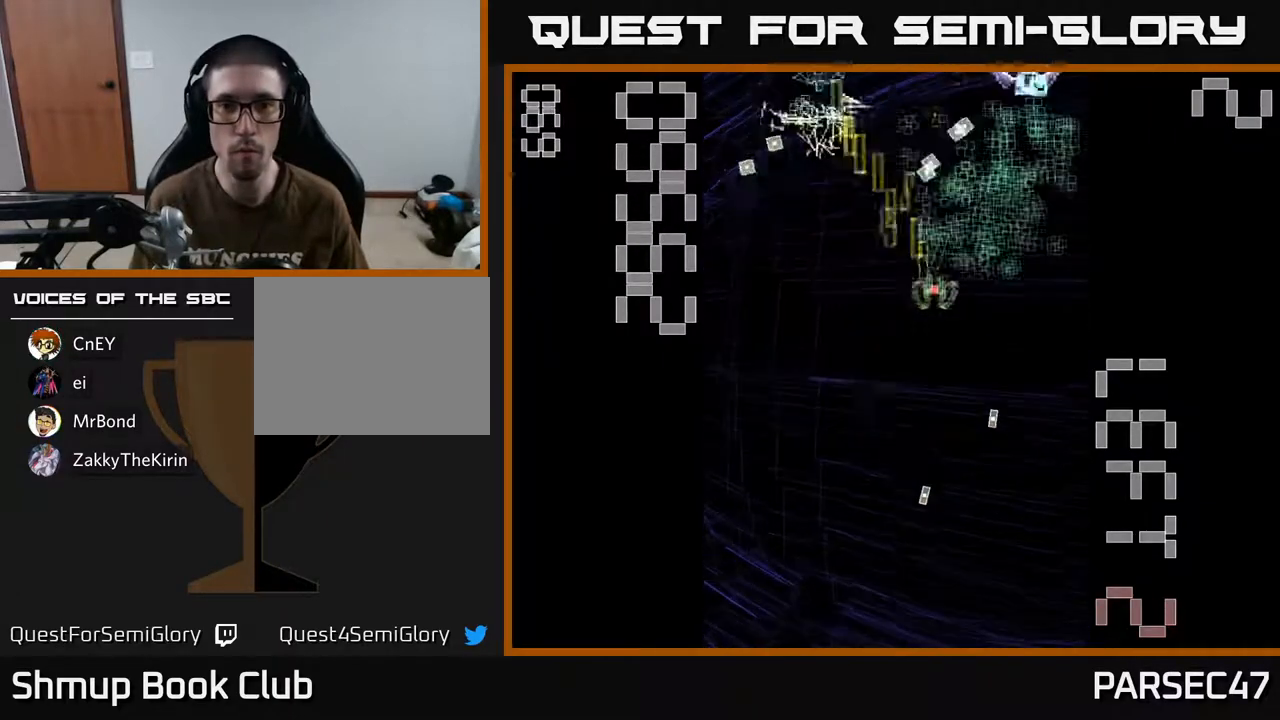
{"buttons": ["R2", "DPAD_LEFT"], "events": [[133, "DPAD_UP", "up"], [167, "X", "down"], [183, "DPAD_RIGHT", "up"], [200, "DPAD_UP", "down"], [267, "DPAD_LEFT", "down"], [300, "DPAD_LEFT", "up"], [300, "DPAD_UP", "up"], [317, "DPAD_RIGHT", "down"], [417, "DPAD_RIGHT", "up"], [450, "DPAD_LEFT", "down"], [450, "DPAD_UP", "down"], [467, "DPAD_UP", "up"], [467, "X", "up"]]}
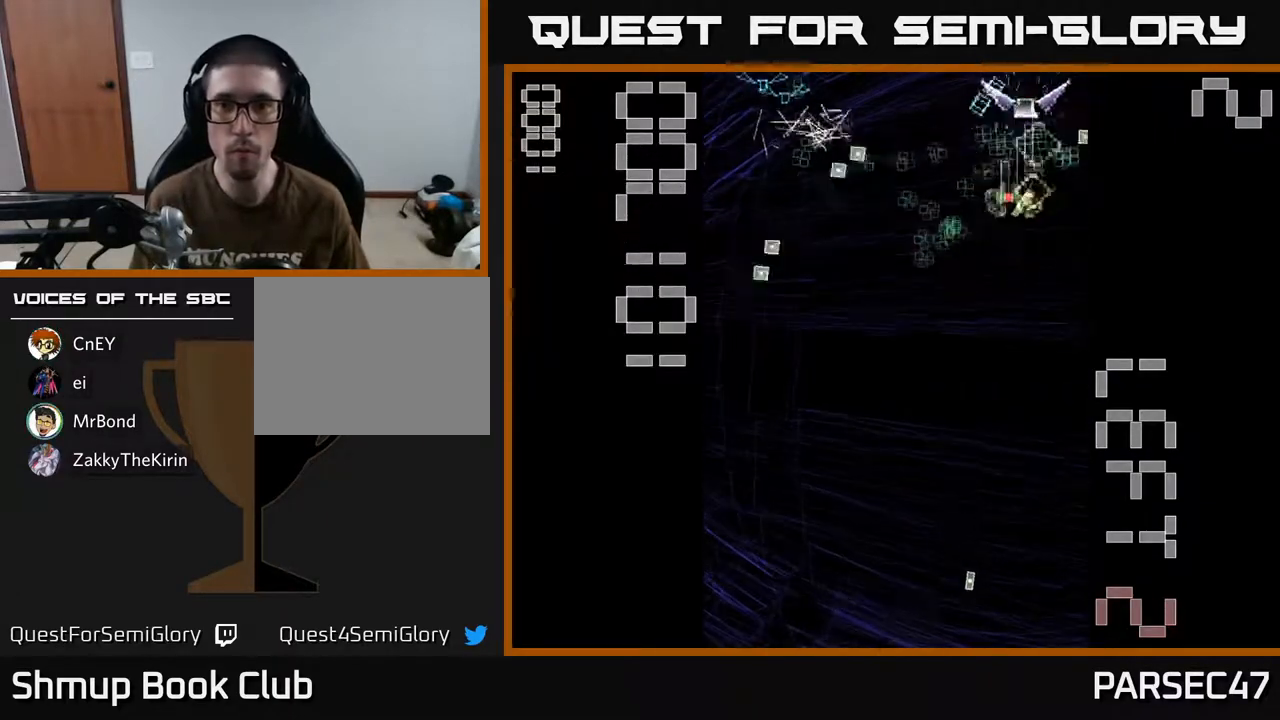
{"buttons": ["R2", "DPAD_RIGHT"], "events": [[33, "DPAD_DOWN", "down"], [150, "DPAD_LEFT", "up"], [250, "DPAD_DOWN", "up"], [250, "DPAD_LEFT", "down"], [283, "DPAD_UP", "down"], [350, "DPAD_LEFT", "up"], [383, "DPAD_RIGHT", "down"], [383, "DPAD_UP", "up"]]}
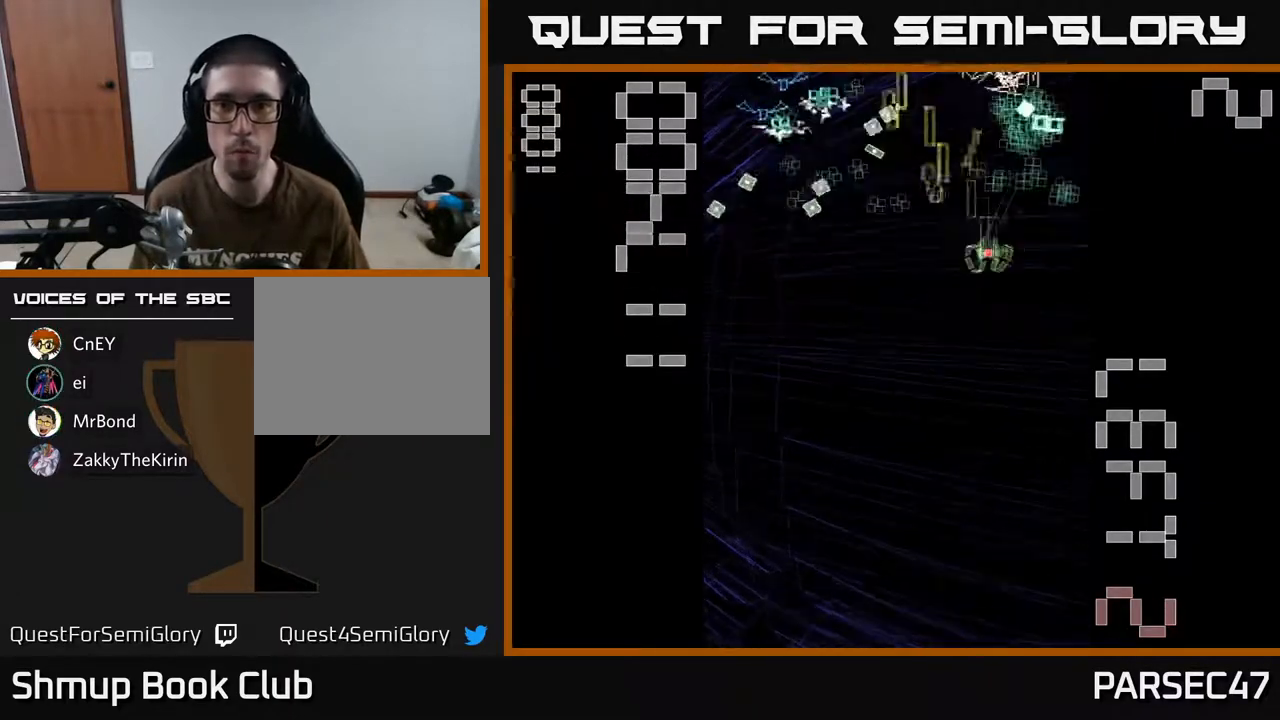
{"buttons": ["R2", "DPAD_LEFT"], "events": [[50, "DPAD_UP", "down"], [100, "DPAD_UP", "up"], [117, "DPAD_RIGHT", "up"], [150, "DPAD_DOWN", "down"], [200, "DPAD_LEFT", "down"], [283, "DPAD_DOWN", "up"]]}
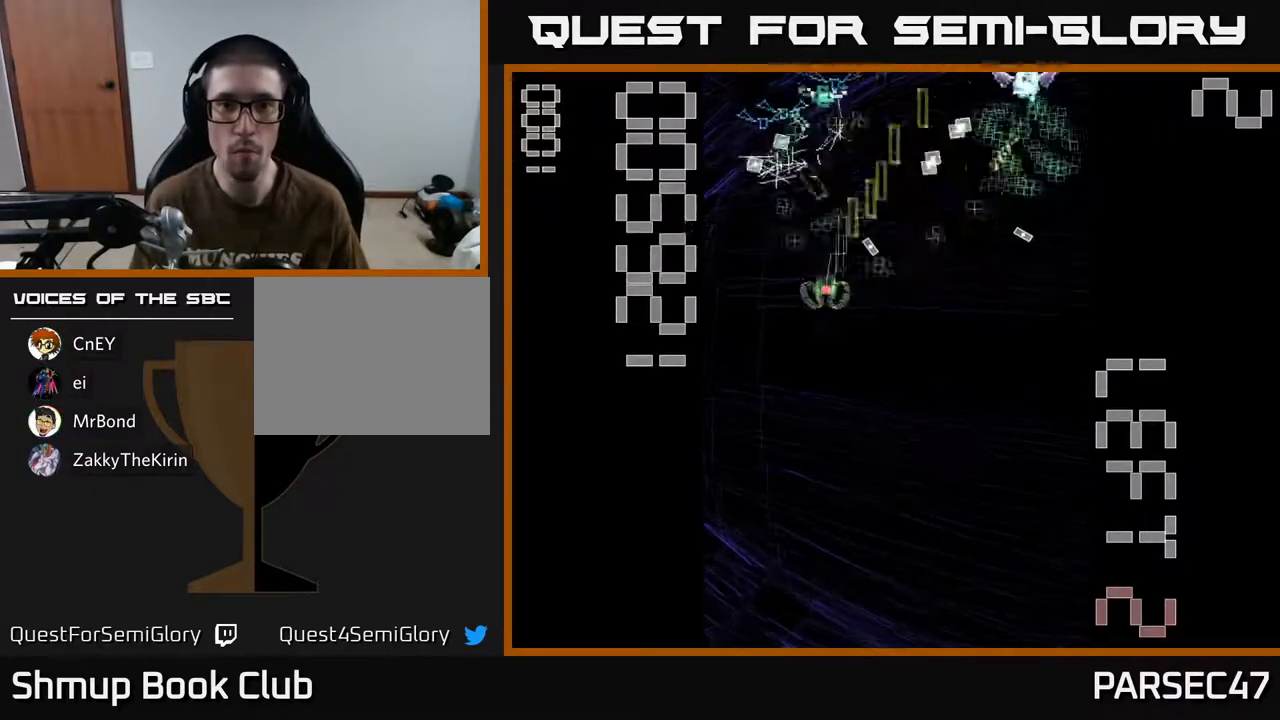
{"buttons": ["X", "R2", "DPAD_RIGHT"], "events": [[100, "DPAD_DOWN", "down"], [100, "DPAD_LEFT", "up"], [150, "DPAD_RIGHT", "down"], [200, "DPAD_DOWN", "up"], [200, "DPAD_RIGHT", "up"], [233, "DPAD_UP", "down"], [300, "DPAD_RIGHT", "down"], [300, "DPAD_UP", "up"], [367, "X", "down"]]}
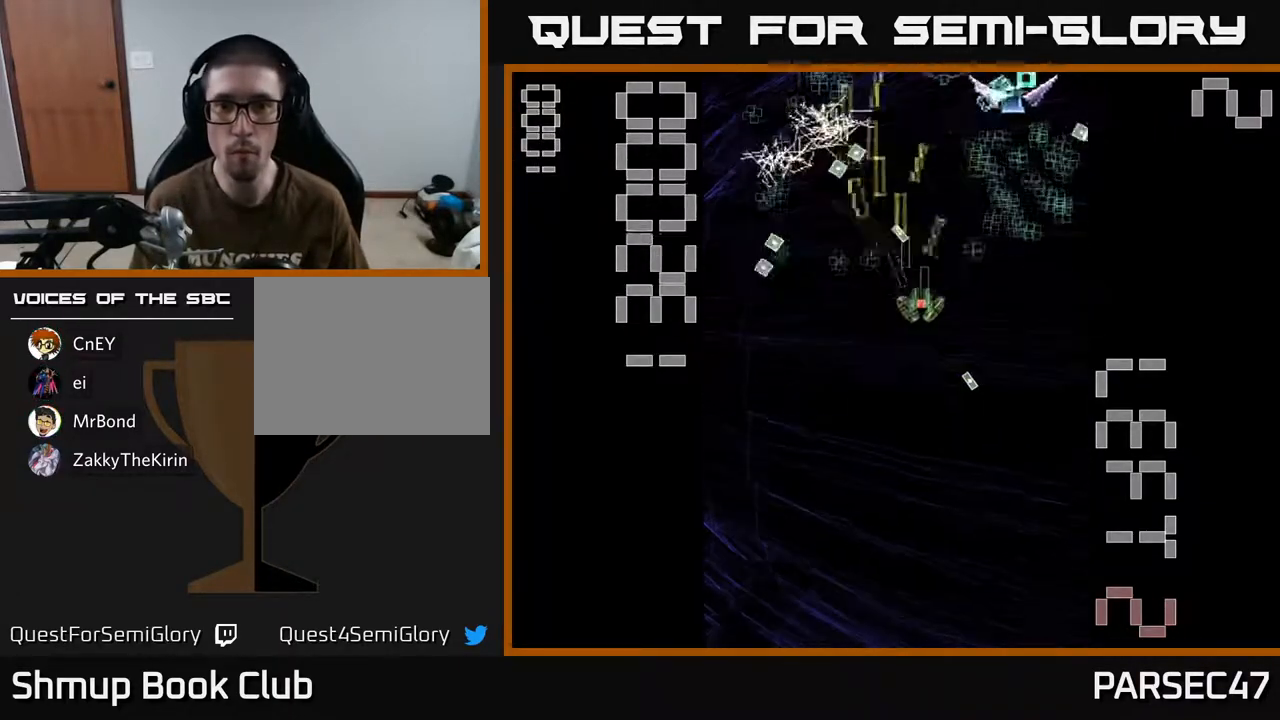
{"buttons": ["R2", "DPAD_DOWN", "DPAD_LEFT"], "events": [[83, "DPAD_UP", "down"], [200, "DPAD_RIGHT", "up"], [217, "DPAD_RIGHT", "down"], [267, "X", "up"], [417, "DPAD_RIGHT", "up"], [417, "DPAD_UP", "up"], [450, "DPAD_DOWN", "down"], [450, "DPAD_LEFT", "down"]]}
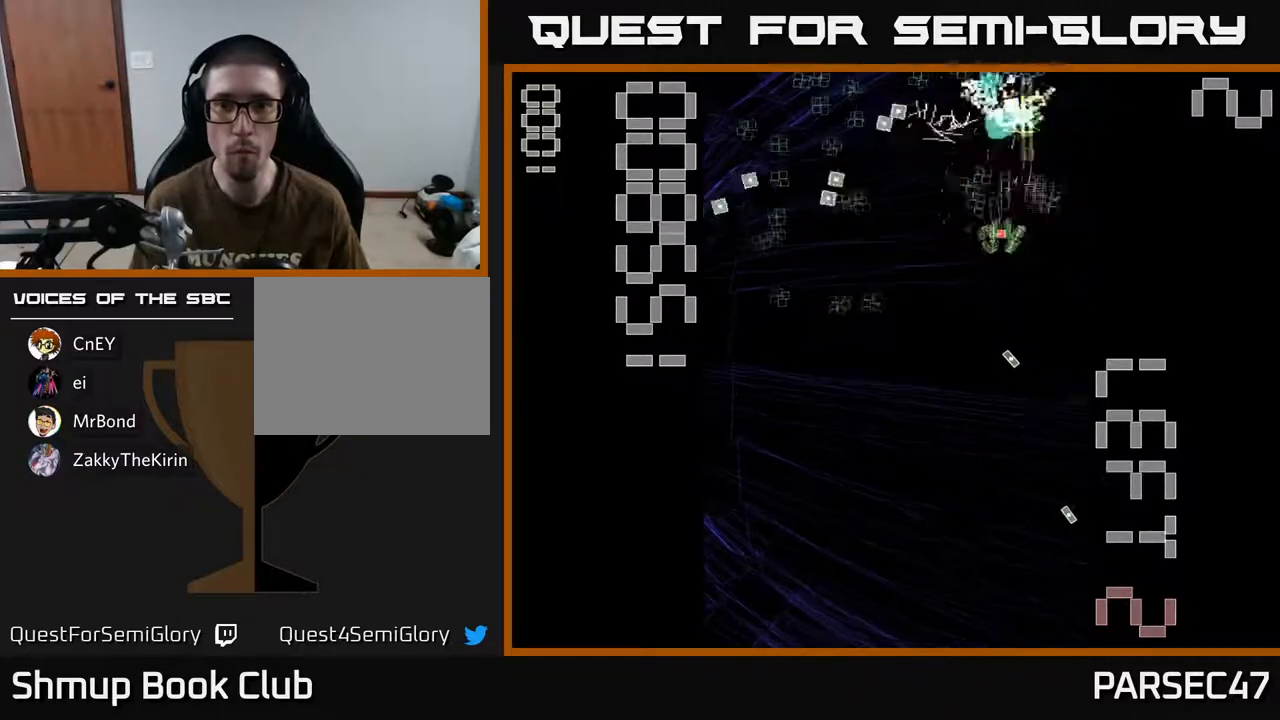
{"buttons": ["R2", "DPAD_UP", "DPAD_RIGHT"], "events": [[200, "DPAD_DOWN", "up"], [383, "DPAD_LEFT", "up"], [400, "DPAD_UP", "down"], [500, "DPAD_RIGHT", "down"]]}
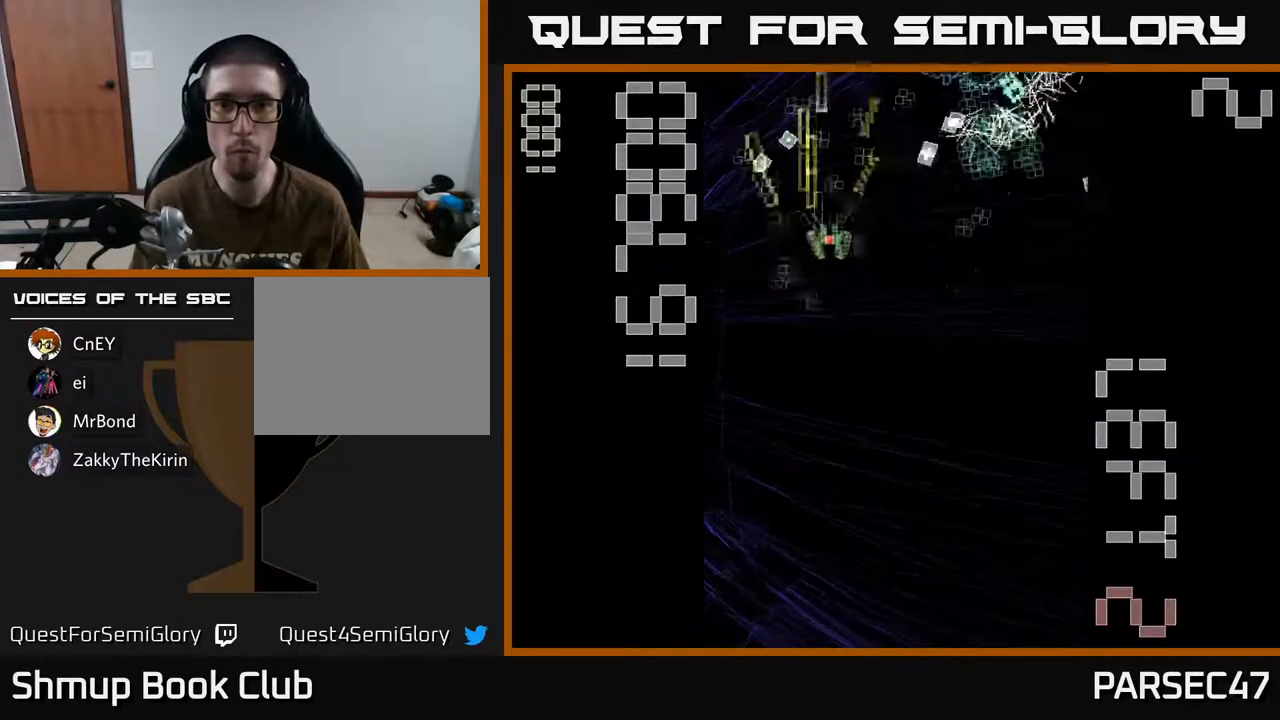
{"buttons": ["R2", "DPAD_DOWN"], "events": [[67, "DPAD_UP", "up"], [283, "DPAD_UP", "down"], [300, "DPAD_RIGHT", "up"], [450, "DPAD_UP", "up"], [467, "DPAD_DOWN", "down"]]}
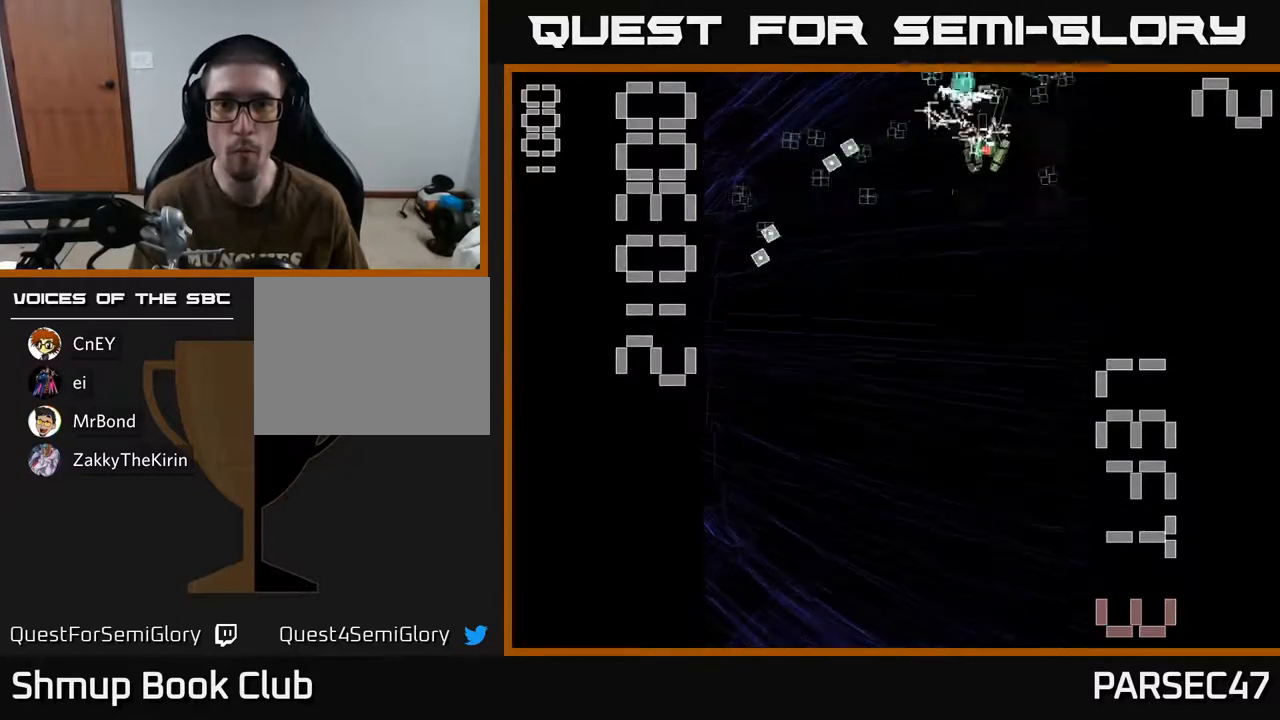
{"buttons": ["R2", "DPAD_UP"]}
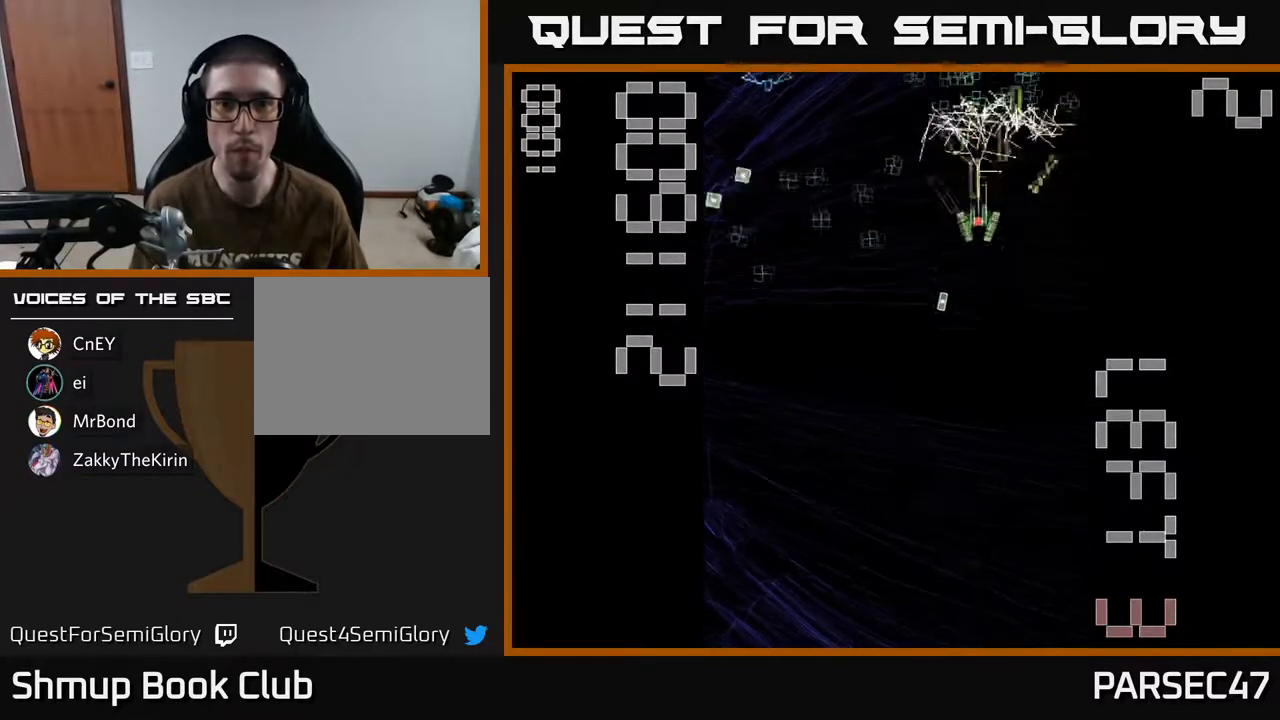
{"buttons": ["R2", "DPAD_LEFT"], "events": [[83, "DPAD_LEFT", "down"], [117, "DPAD_UP", "up"], [217, "DPAD_DOWN", "down"], [367, "DPAD_DOWN", "up"]]}
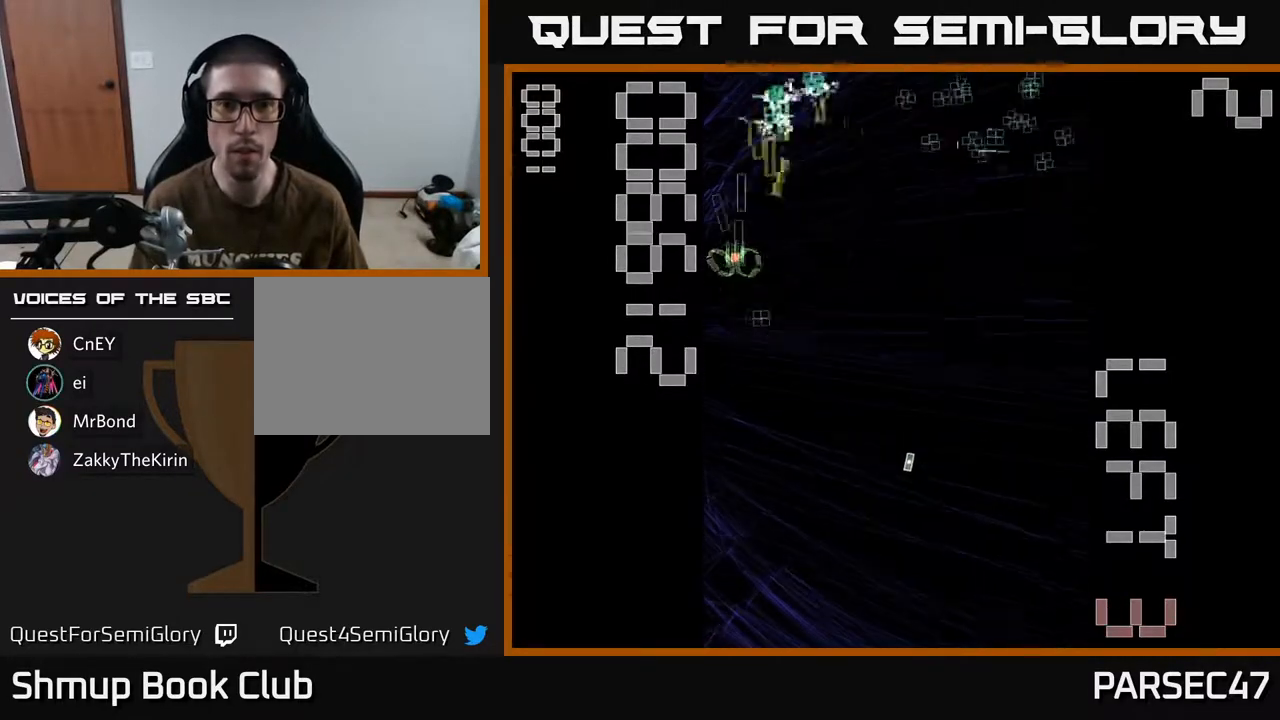
{"buttons": ["R2", "DPAD_UP", "DPAD_RIGHT"], "events": [[17, "DPAD_DOWN", "down"], [17, "DPAD_LEFT", "up"], [50, "DPAD_RIGHT", "down"], [200, "DPAD_DOWN", "up"], [250, "DPAD_UP", "down"], [383, "DPAD_RIGHT", "up"], [467, "DPAD_RIGHT", "down"]]}
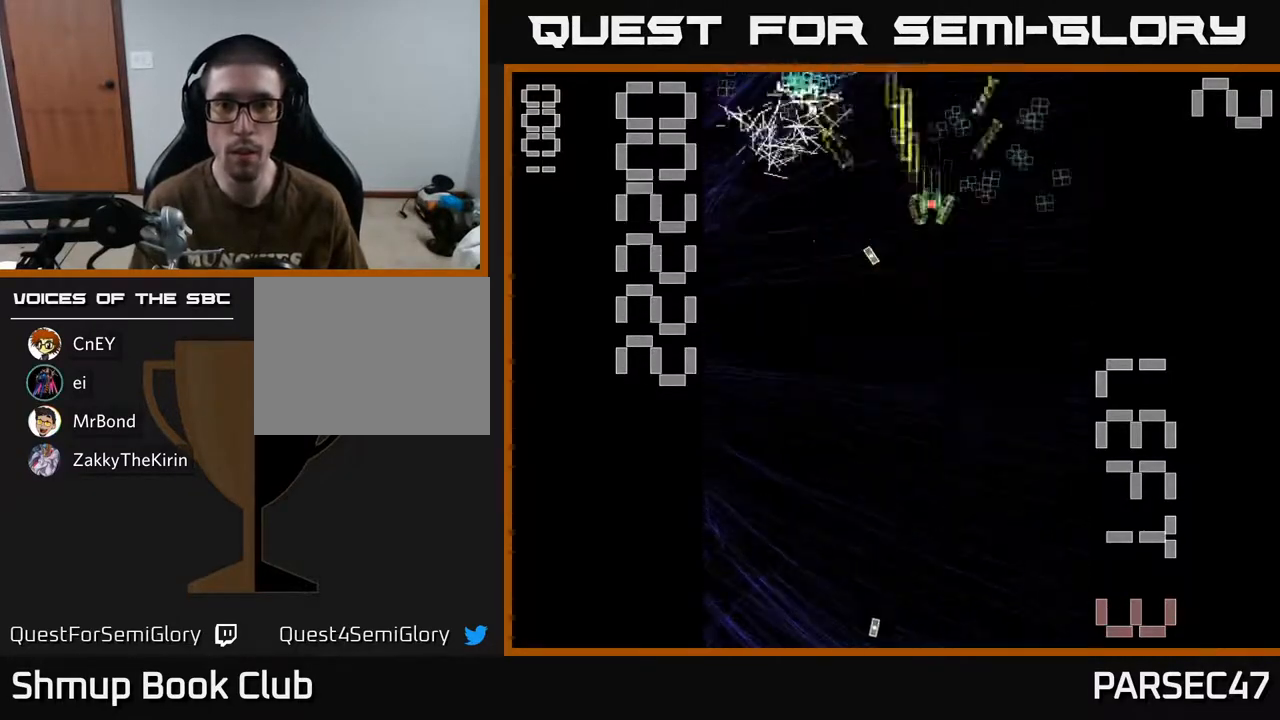
{"buttons": ["R2", "DPAD_LEFT"], "events": [[100, "DPAD_UP", "up"], [117, "DPAD_RIGHT", "up"], [150, "DPAD_LEFT", "down"], [283, "DPAD_DOWN", "down"], [333, "DPAD_DOWN", "up"]]}
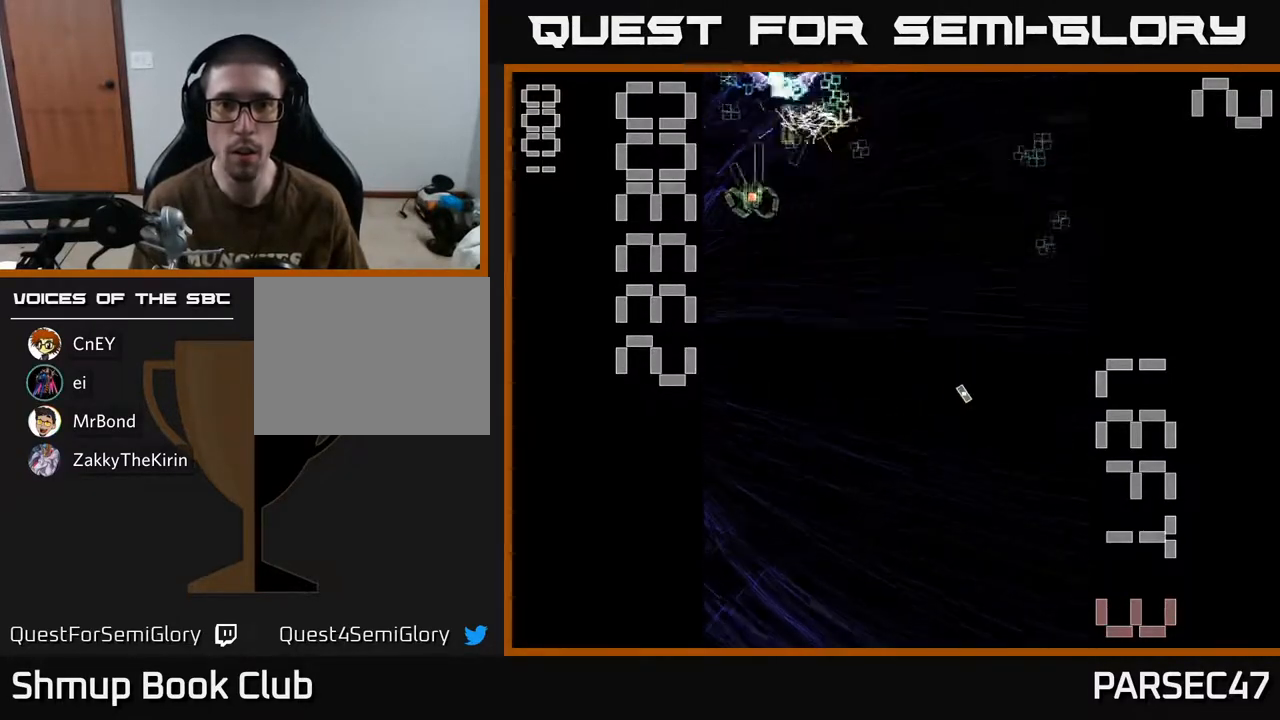
{"buttons": ["X", "R2", "DPAD_DOWN", "DPAD_RIGHT"]}
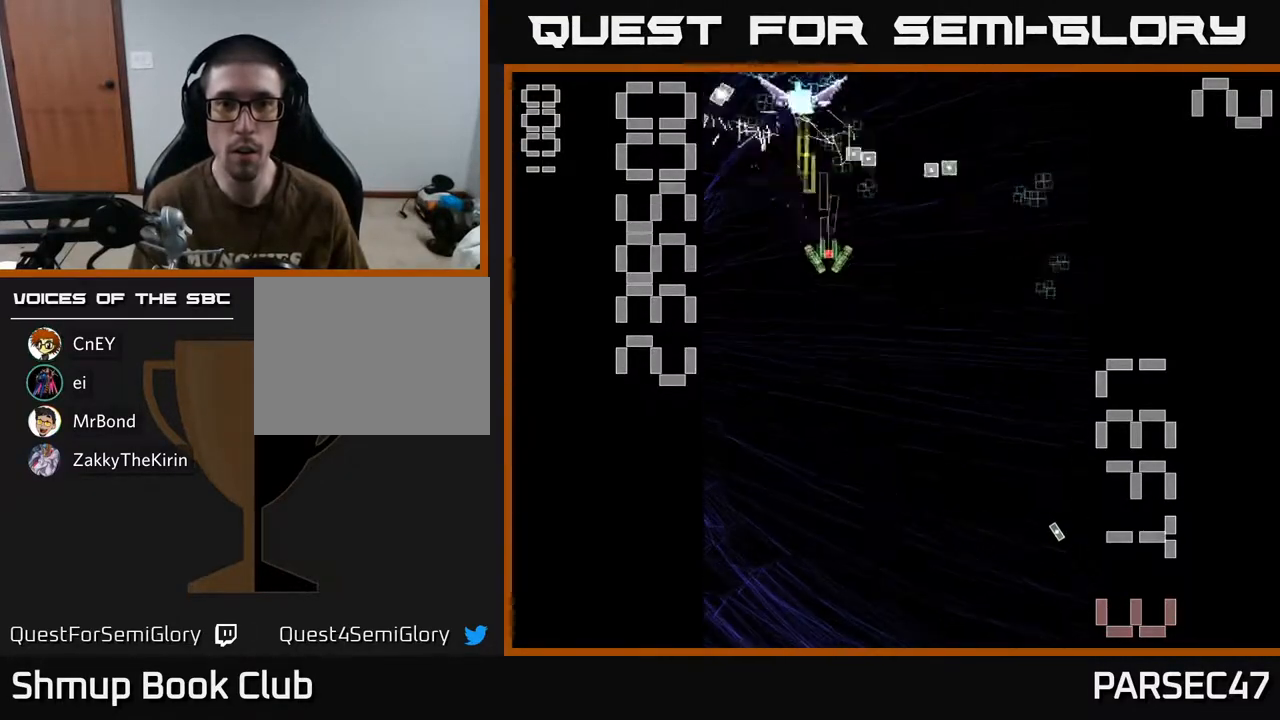
{"buttons": ["R2", "DPAD_UP"]}
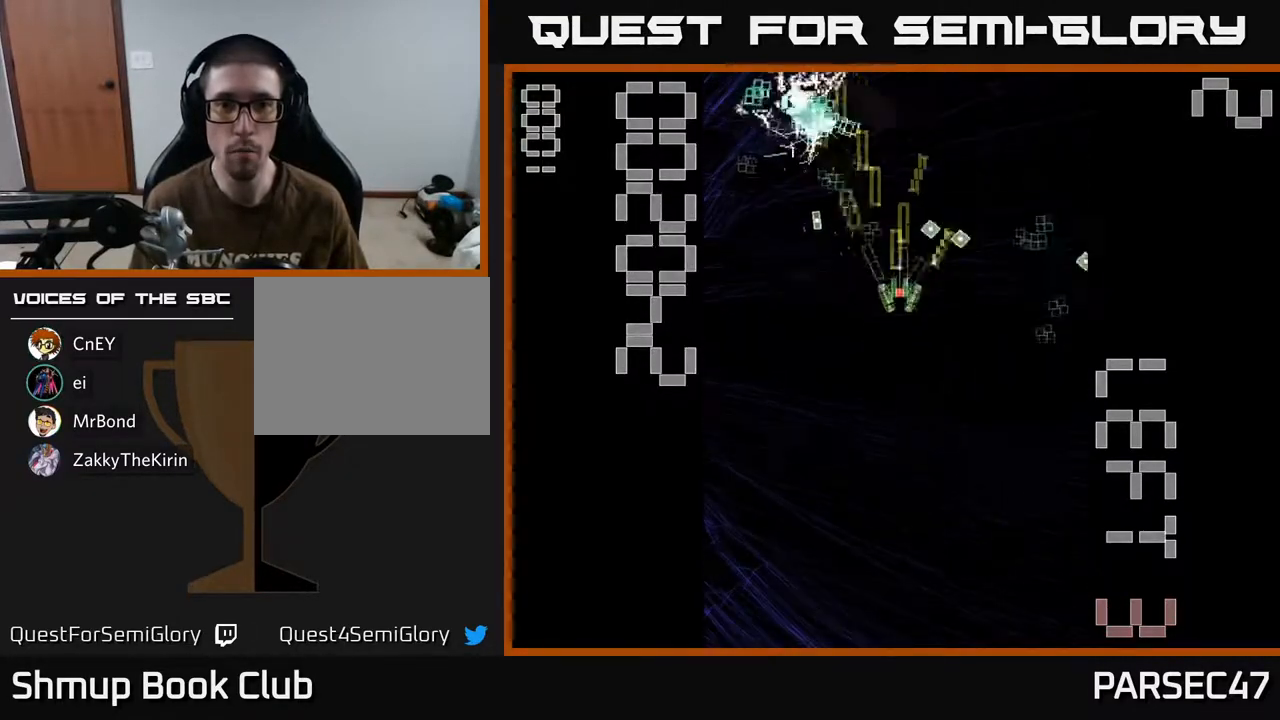
{"buttons": ["R2"], "events": [[183, "DPAD_UP", "up"], [233, "DPAD_RIGHT", "down"], [283, "DPAD_RIGHT", "up"], [300, "DPAD_DOWN", "down"], [317, "DPAD_LEFT", "down"], [367, "DPAD_DOWN", "up"], [467, "DPAD_UP", "down"], [500, "DPAD_LEFT", "up"], [500, "DPAD_UP", "up"]]}
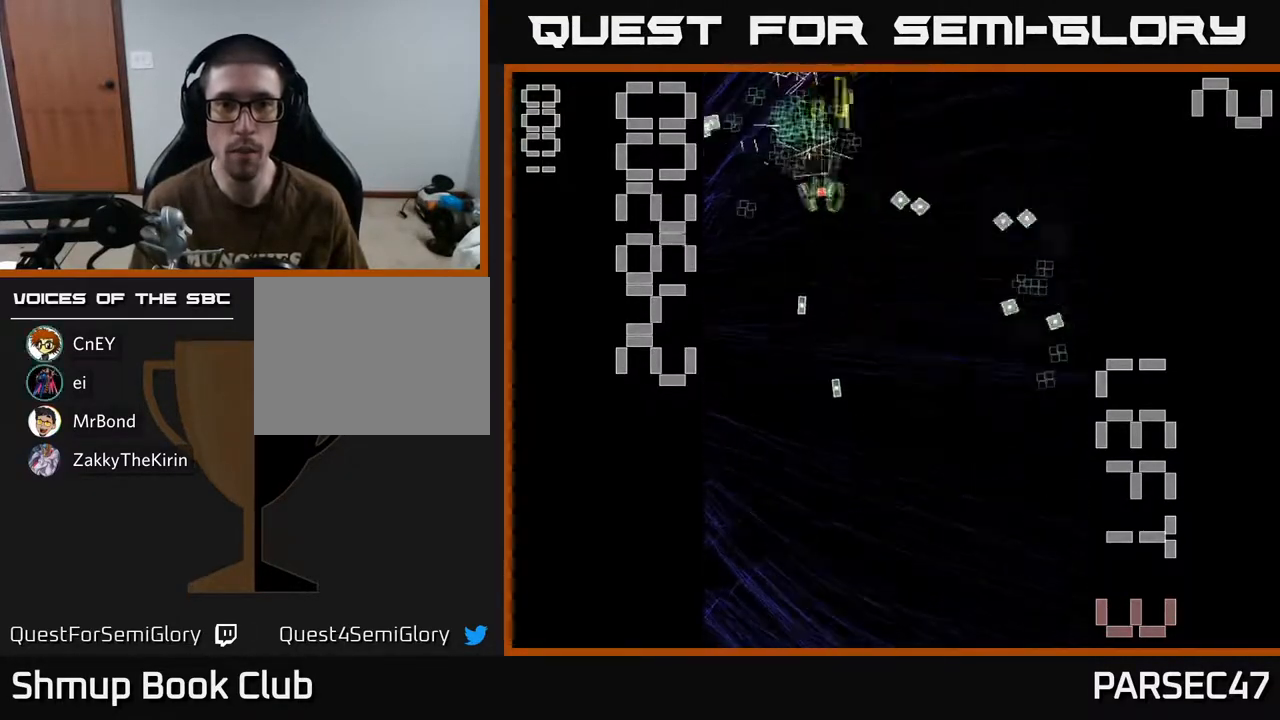
{"buttons": ["R2", "DPAD_UP", "DPAD_RIGHT"], "events": [[33, "DPAD_RIGHT", "down"], [83, "DPAD_RIGHT", "up"], [100, "DPAD_DOWN", "down"], [133, "DPAD_LEFT", "down"], [200, "DPAD_DOWN", "up"], [250, "DPAD_UP", "down"], [317, "DPAD_LEFT", "up"], [383, "DPAD_RIGHT", "down"]]}
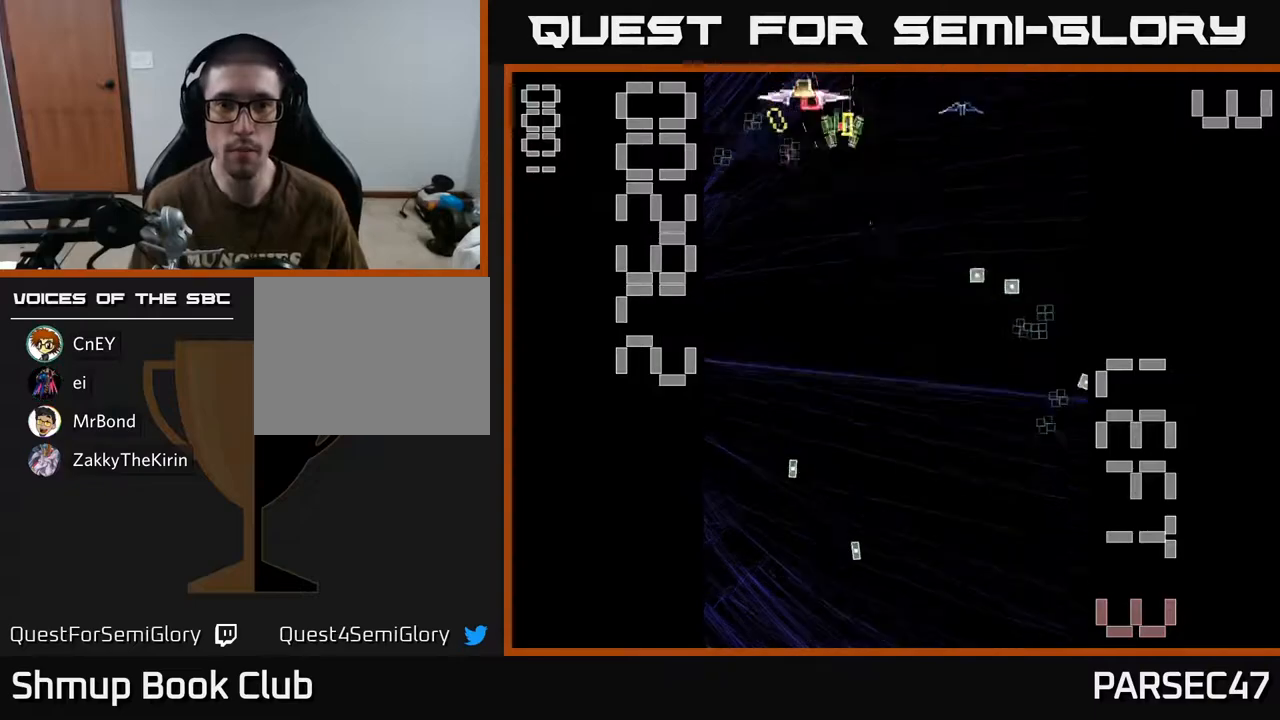
{"buttons": ["X", "R2", "DPAD_DOWN"], "events": [[17, "DPAD_UP", "up"], [33, "DPAD_DOWN", "down"], [67, "DPAD_RIGHT", "up"], [167, "X", "down"], [283, "DPAD_LEFT", "down"], [333, "DPAD_DOWN", "up"], [467, "DPAD_DOWN", "down"], [500, "DPAD_LEFT", "up"]]}
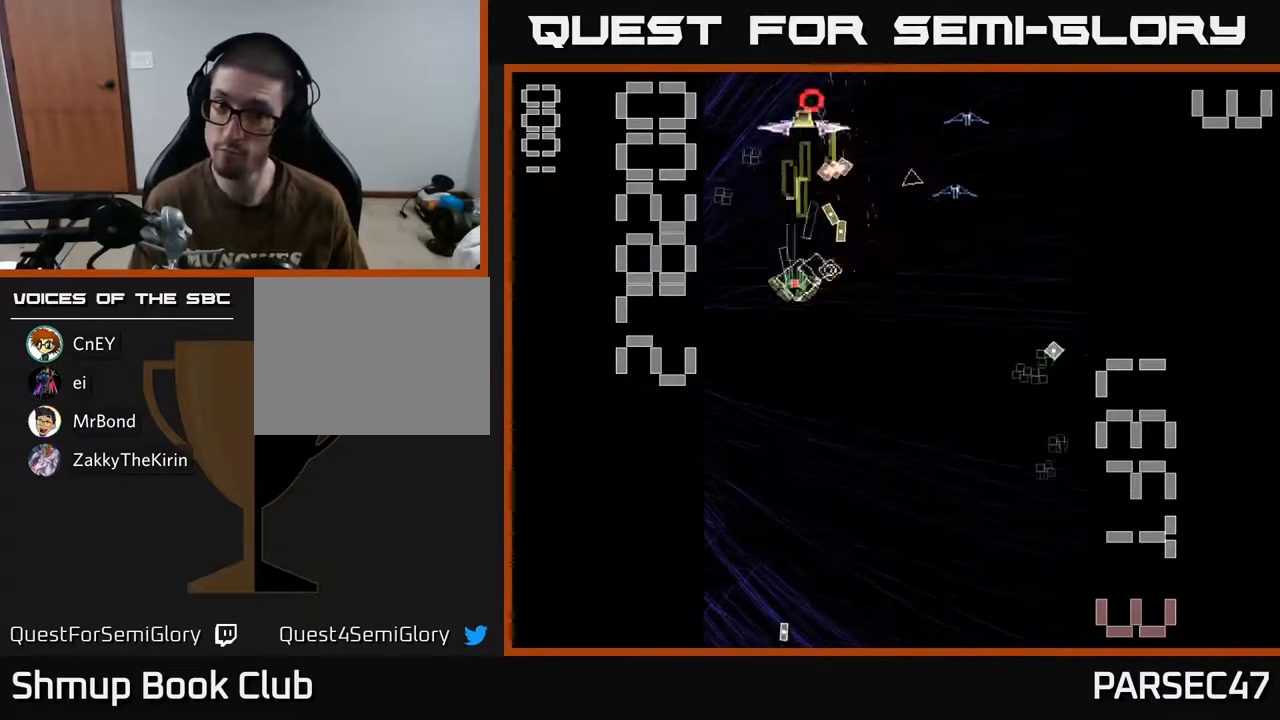
{"buttons": ["R2", "DPAD_DOWN", "DPAD_RIGHT"], "events": [[33, "DPAD_RIGHT", "down"], [83, "X", "up"], [317, "DPAD_DOWN", "up"], [500, "DPAD_DOWN", "down"]]}
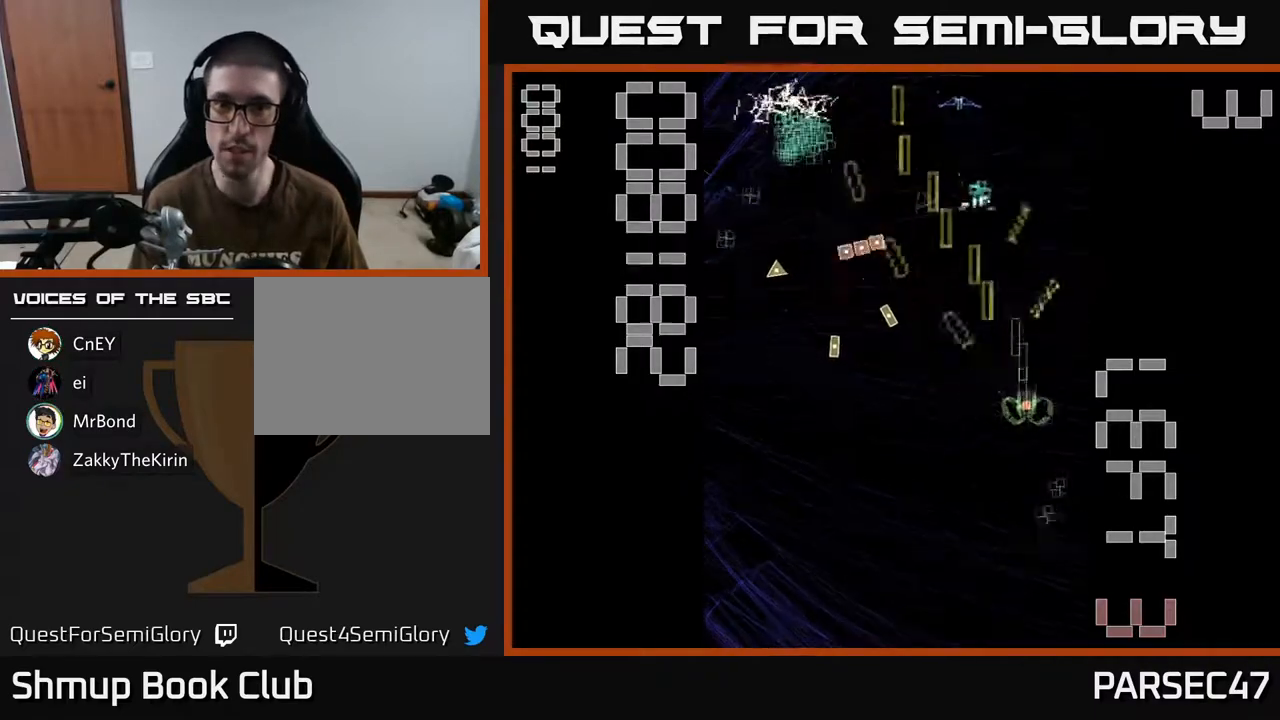
{"buttons": ["R2", "DPAD_UP"], "events": [[17, "DPAD_RIGHT", "up"], [250, "DPAD_RIGHT", "down"], [283, "DPAD_DOWN", "up"], [317, "DPAD_UP", "down"], [333, "DPAD_RIGHT", "up"]]}
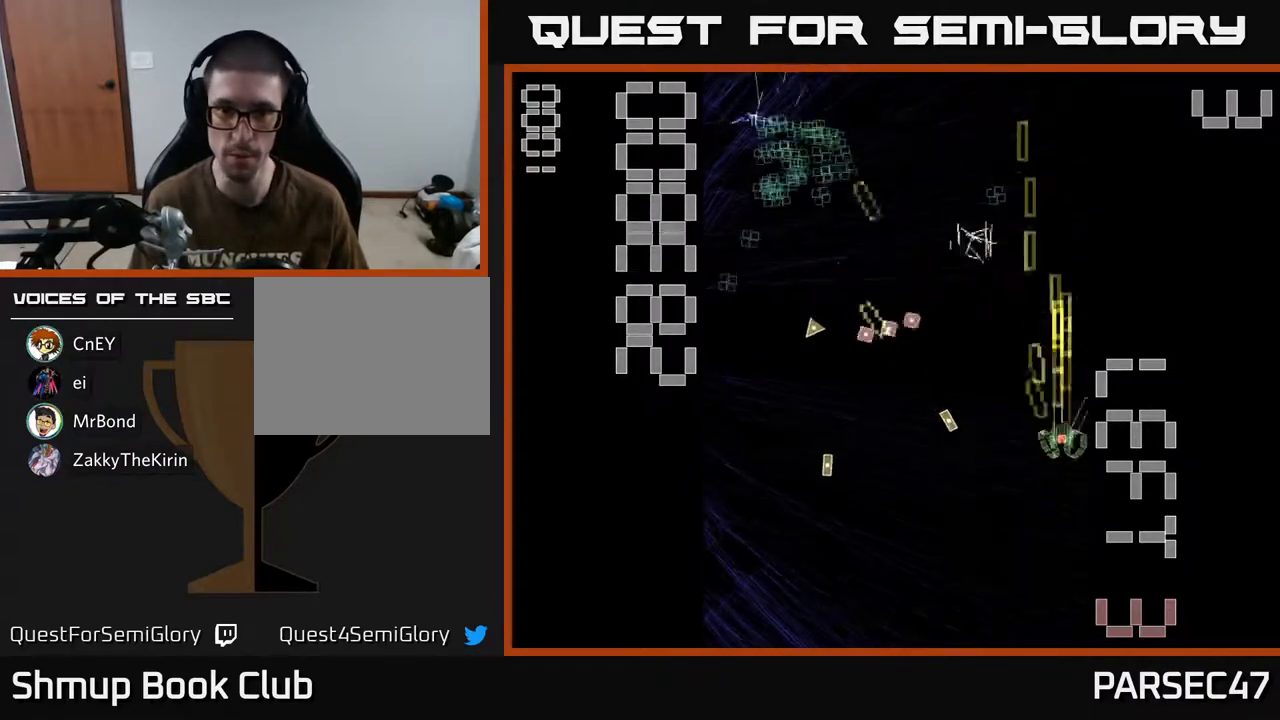
{"buttons": ["R2", "DPAD_DOWN", "DPAD_LEFT"], "events": [[150, "DPAD_LEFT", "down"], [367, "DPAD_UP", "up"], [500, "DPAD_DOWN", "down"]]}
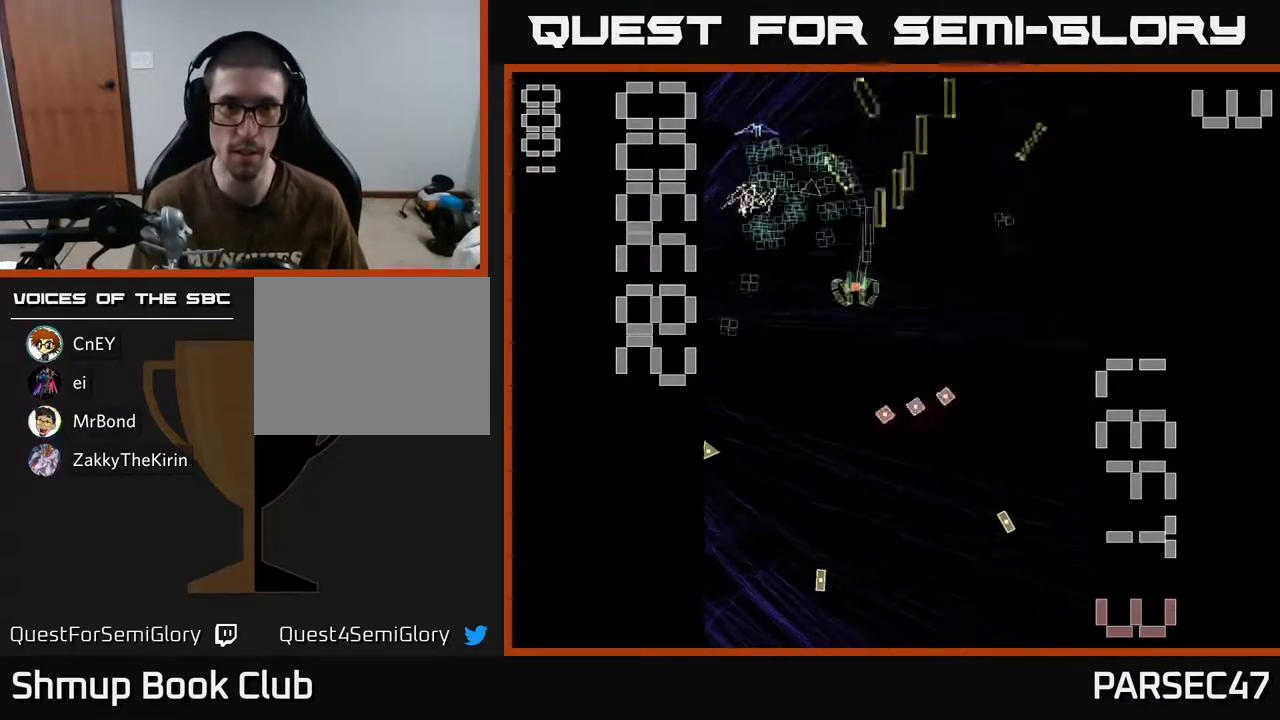
{"buttons": ["R2", "DPAD_UP", "DPAD_RIGHT"], "events": [[83, "DPAD_DOWN", "up"], [200, "DPAD_DOWN", "down"], [233, "DPAD_LEFT", "up"], [300, "DPAD_DOWN", "up"], [317, "DPAD_UP", "down"], [500, "DPAD_RIGHT", "down"]]}
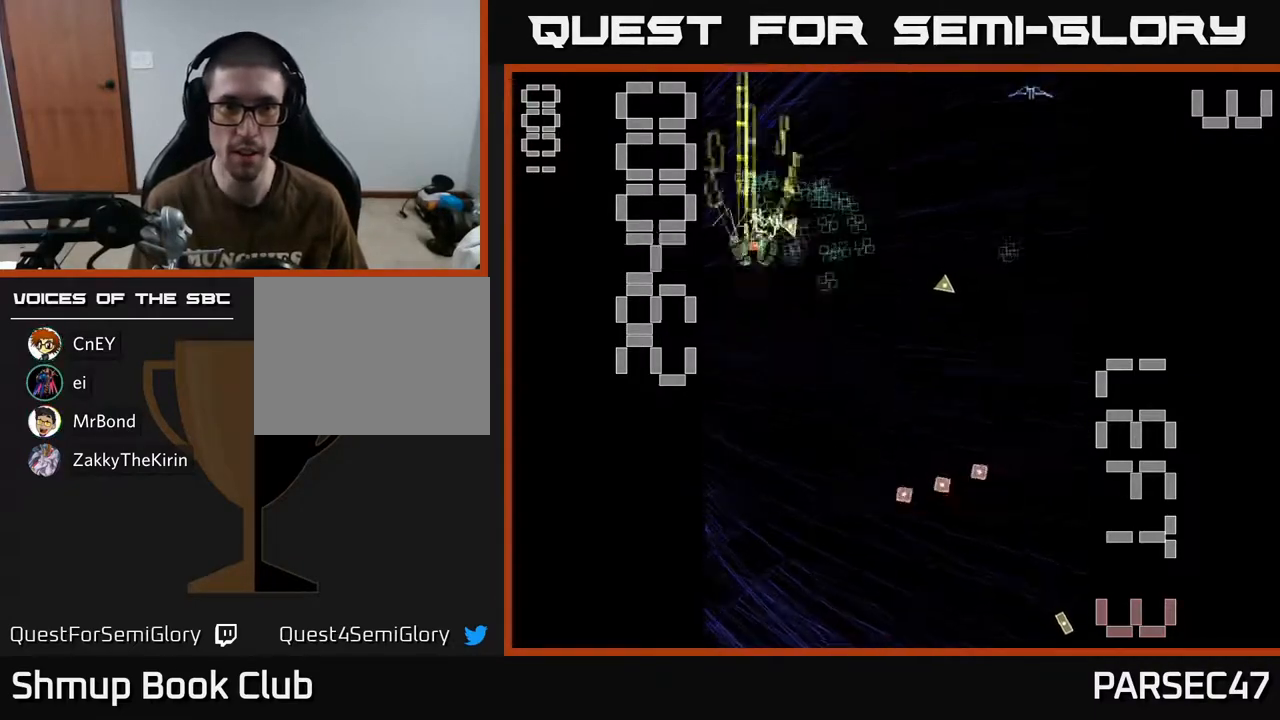
{"buttons": ["R2", "DPAD_RIGHT"], "events": [[50, "DPAD_RIGHT", "up"], [150, "DPAD_UP", "up"], [167, "DPAD_RIGHT", "down"], [217, "DPAD_DOWN", "down"], [450, "DPAD_DOWN", "up"]]}